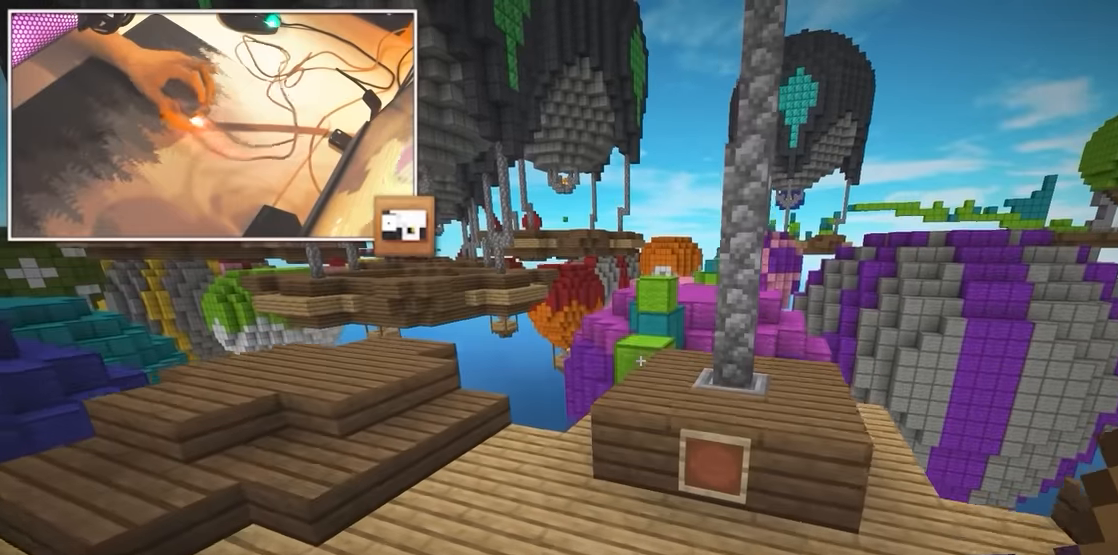
Gameplay with keyboard and mouse; each line is a JSON object with the keys and mouse buttons held at the frame after it. "events" lists presses ("down") and releases ("up") of "a", "d", "s", "w", "mouse_left" and "mouse_right" between this image and that frame as [ms after this image, input, new state], when the widget could be followed in between. "mouse_left", "mouse_right" = the "left", "right" buttons of the "mouse" list. No other keys are recorded. Fast repeated clicks can show as one long hold. Mouse movement is not recorded.
{"keys": ["d", "w"], "mouse": [], "events": [[500, "d", "down"]]}
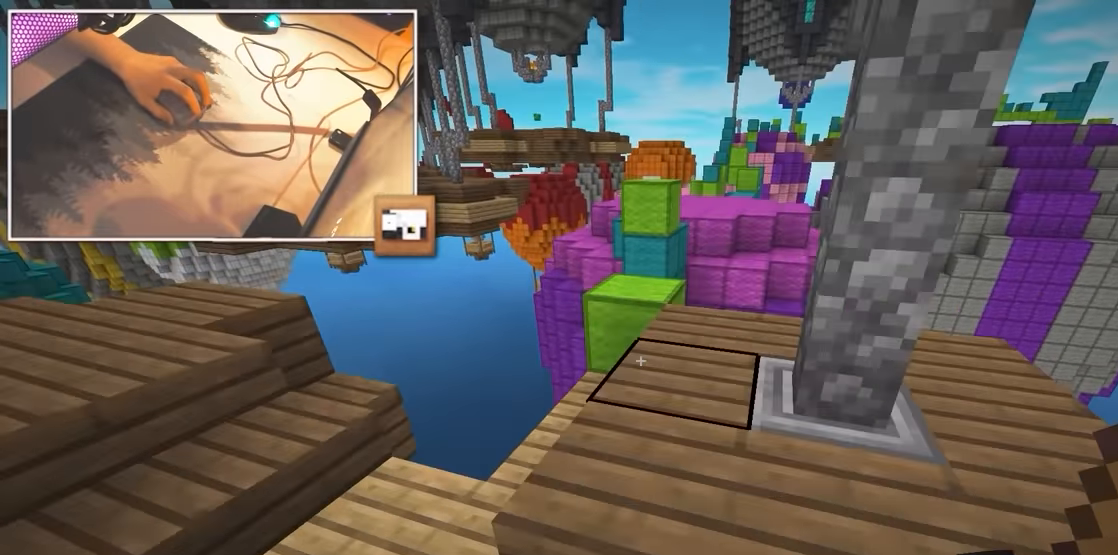
{"keys": ["a"], "mouse": [], "events": [[267, "d", "up"], [367, "a", "down"], [500, "w", "up"]]}
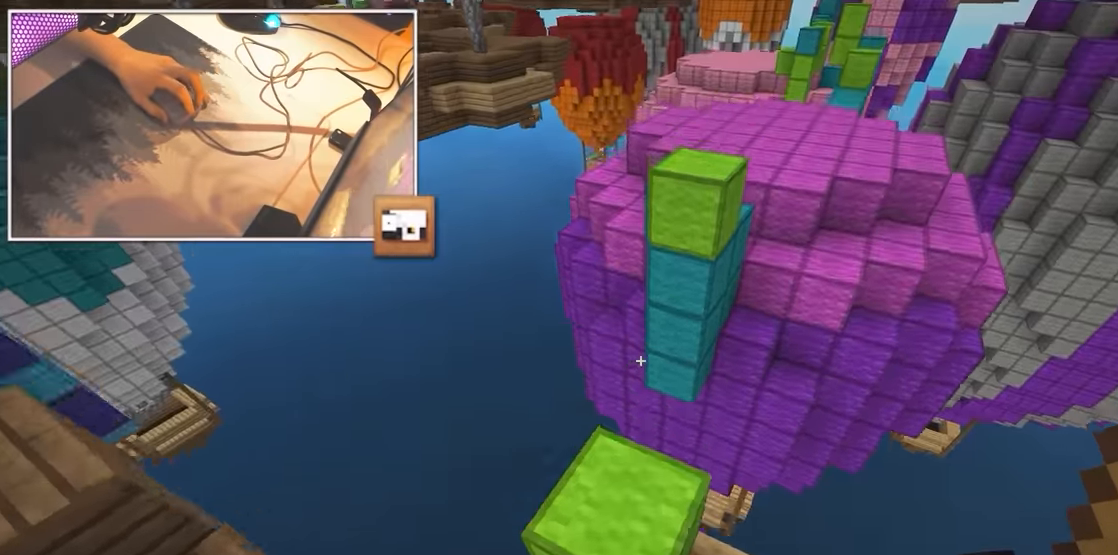
{"keys": ["w"], "mouse": [], "events": [[100, "a", "up"], [117, "w", "down"]]}
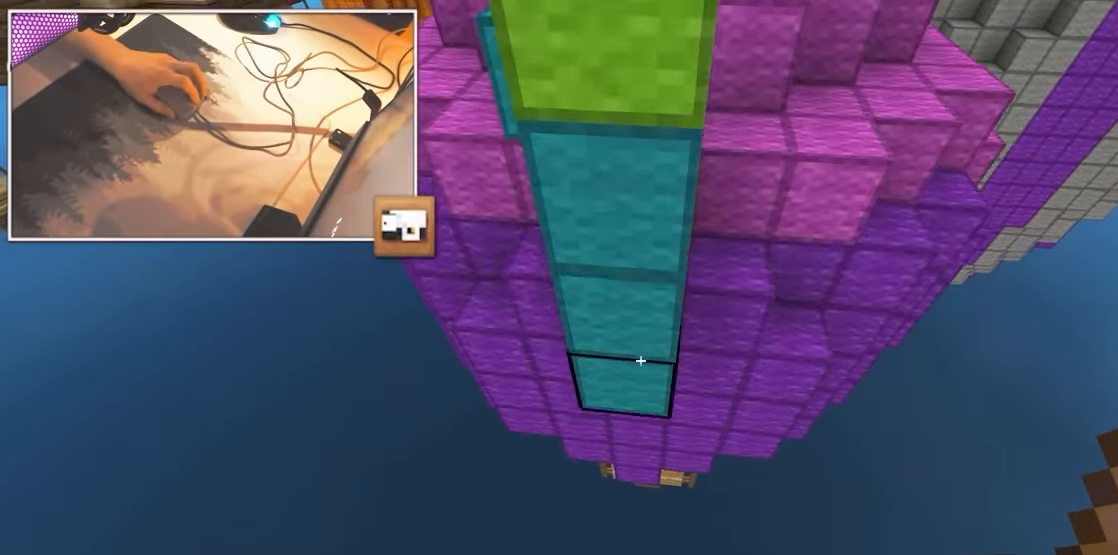
{"keys": ["a", "w"], "mouse": [], "events": [[67, "d", "down"], [300, "d", "up"], [350, "a", "down"]]}
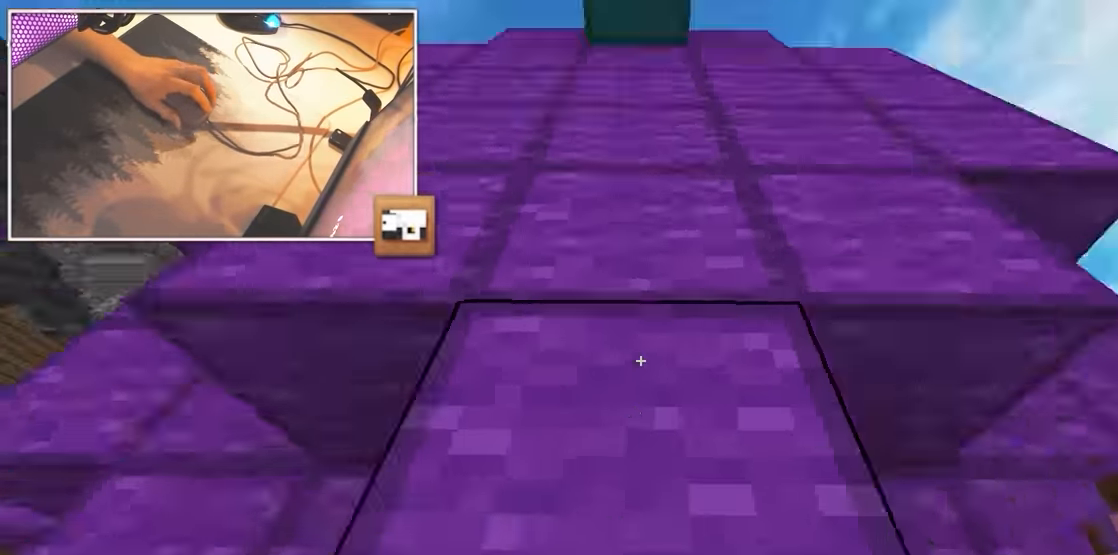
{"keys": [], "mouse": [], "events": [[50, "s", "down"], [50, "w", "up"], [233, "a", "up"], [300, "s", "up"]]}
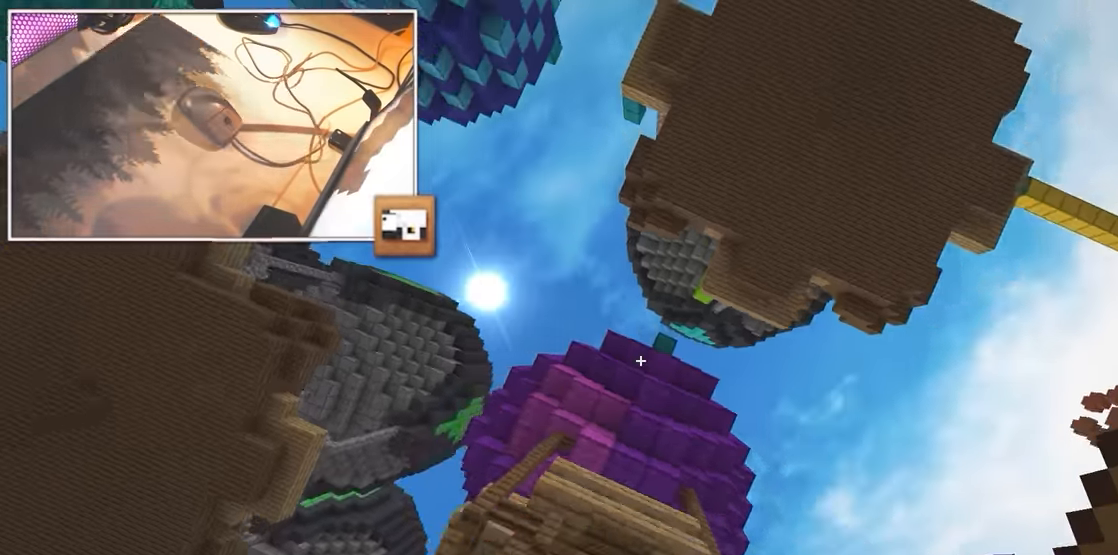
{"keys": ["w"], "mouse": []}
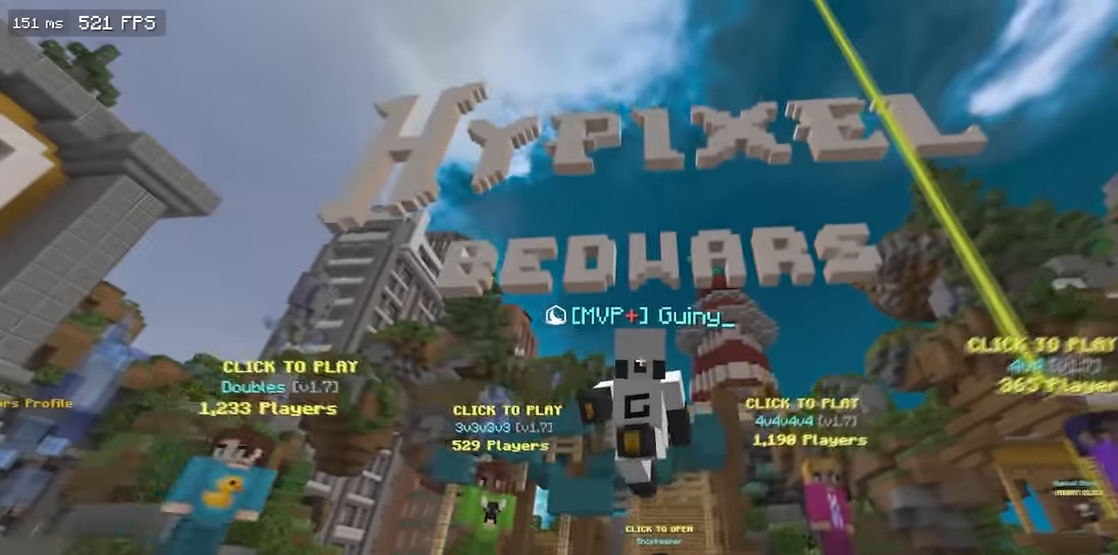
{"keys": ["s"], "mouse": [], "events": [[183, "w", "up"], [200, "s", "down"], [233, "a", "down"], [300, "a", "up"]]}
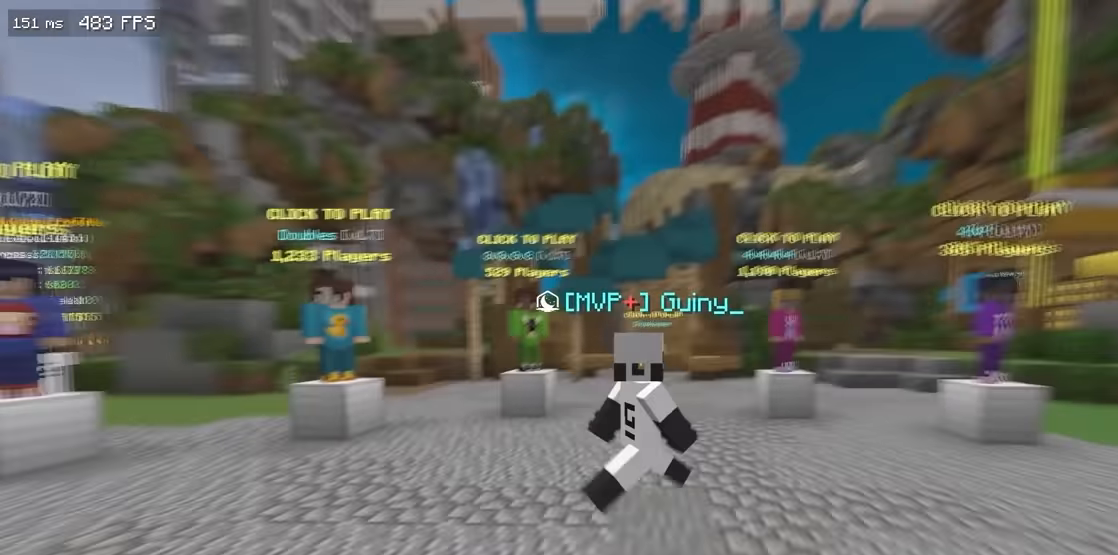
{"keys": ["s"], "mouse": [], "events": []}
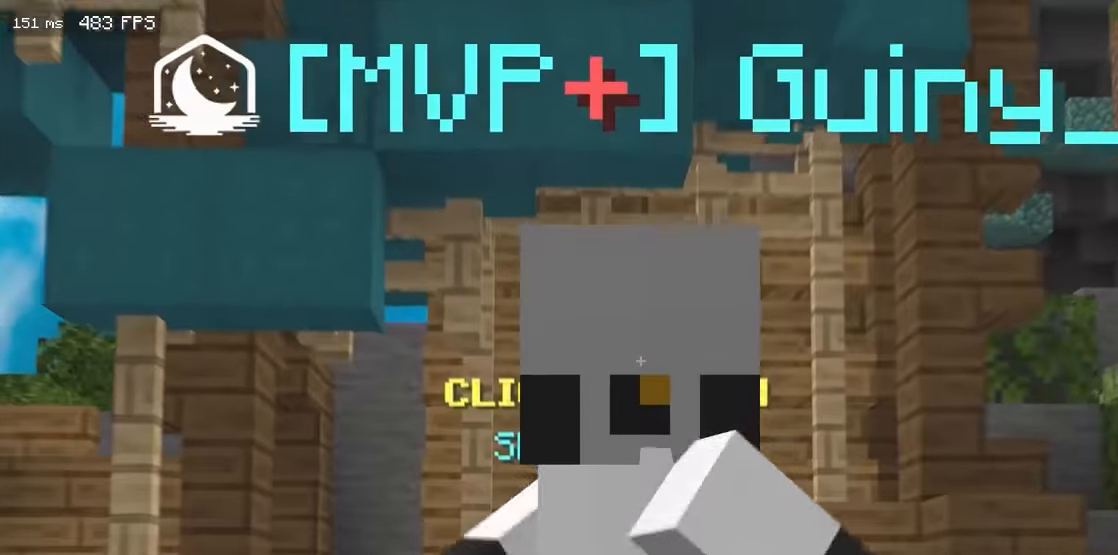
{"keys": [], "mouse": [], "events": [[217, "w", "down"], [300, "s", "up"], [417, "w", "up"]]}